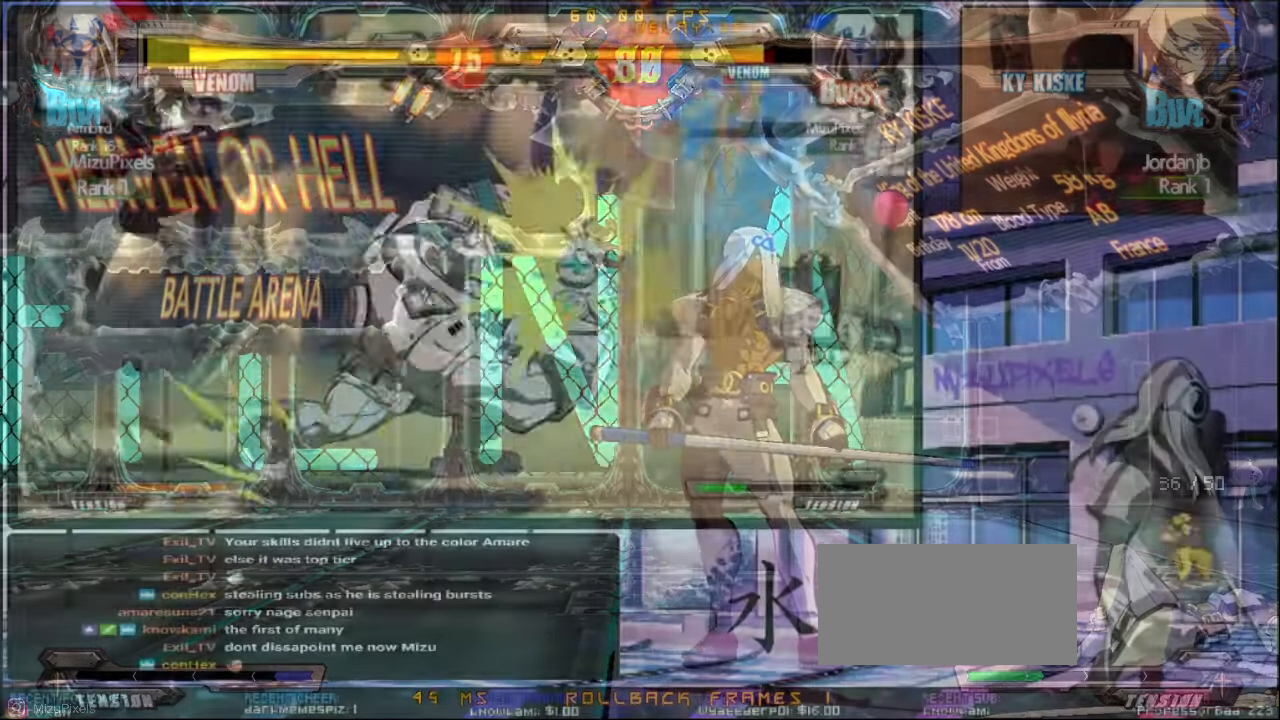
Gameplay with a controller (arcade stick); each line is a JSON object with the inputs held at the frame after it. "events" lists button and stick changes between this image and that frame as [ms after this image, input, new state], when the widget could be followed in between. Not read: L3 R3.
{"buttons": [], "left_stick": "center", "events": [[33, "TRIANGLE", "up"], [266, "left_stick", "right"], [333, "left_stick", "center"], [433, "left_stick", "right"], [500, "left_stick", "center"]]}
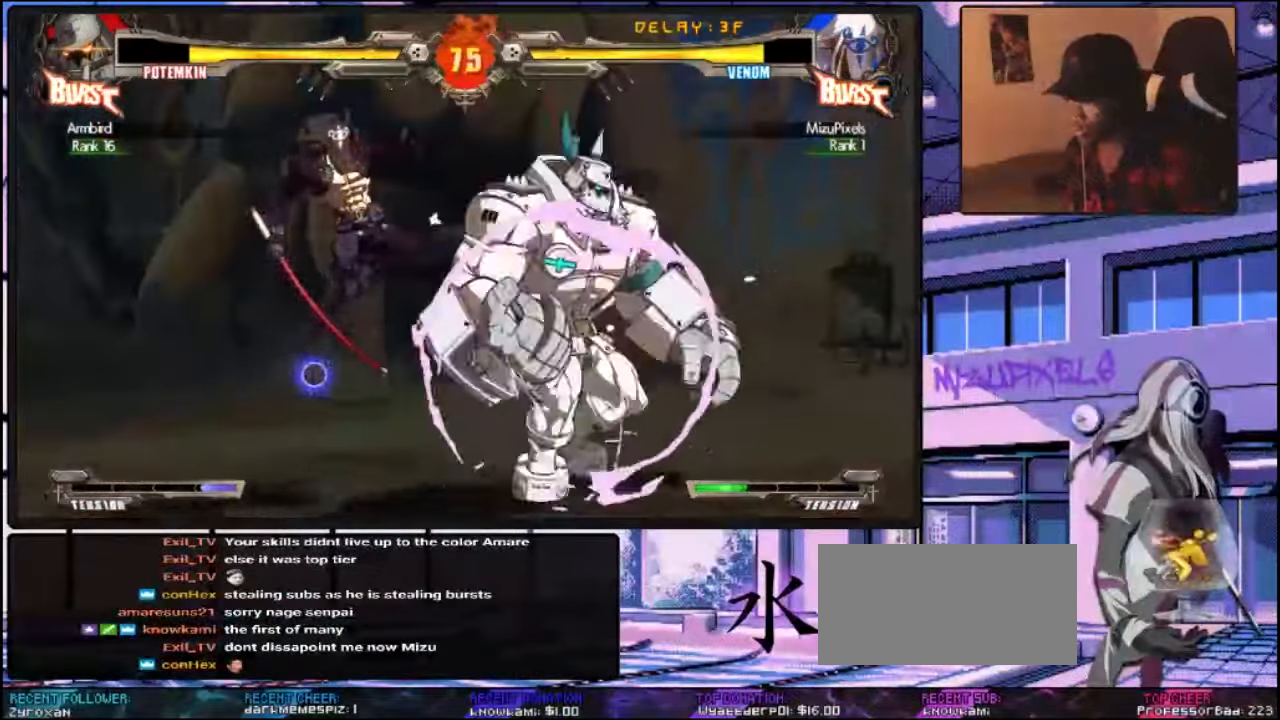
{"buttons": ["CROSS"], "left_stick": "down-right", "events": [[166, "left_stick", "right"], [266, "left_stick", "center"], [333, "left_stick", "right"], [433, "left_stick", "down-right"], [466, "CROSS", "down"]]}
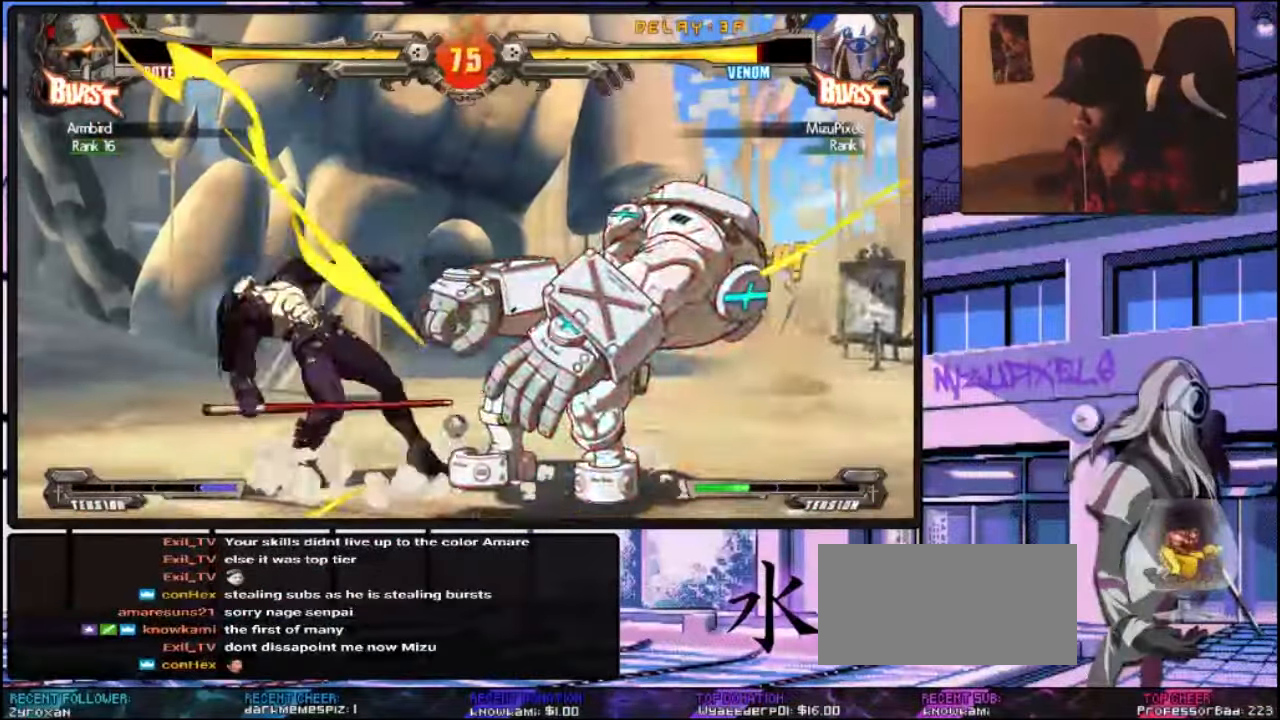
{"buttons": [], "left_stick": "center", "events": [[66, "CROSS", "up"], [133, "left_stick", "center"], [200, "TRIANGLE", "down"], [300, "left_stick", "down-right"], [333, "TRIANGLE", "up"], [366, "left_stick", "down-left"], [433, "left_stick", "center"], [466, "SQUARE", "down"], [500, "SQUARE", "up"]]}
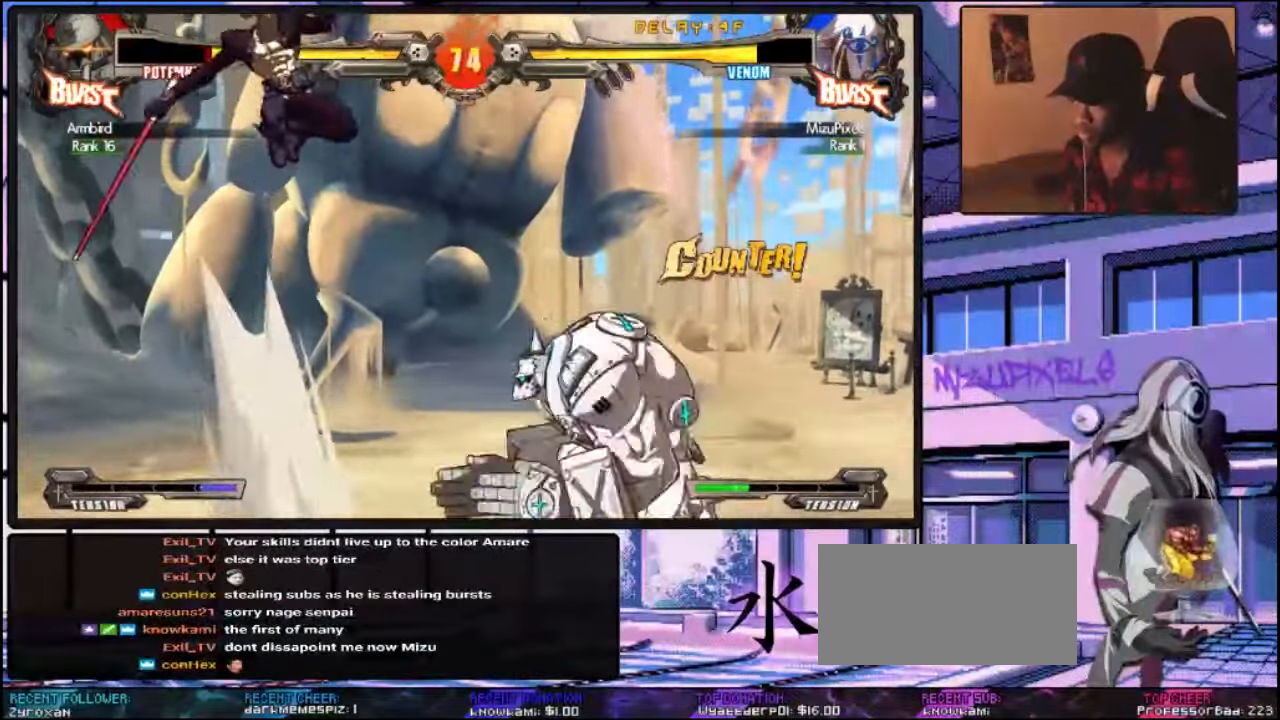
{"buttons": ["CIRCLE"], "left_stick": "left", "events": [[266, "left_stick", "left"], [333, "left_stick", "center"], [400, "left_stick", "left"], [500, "CIRCLE", "down"]]}
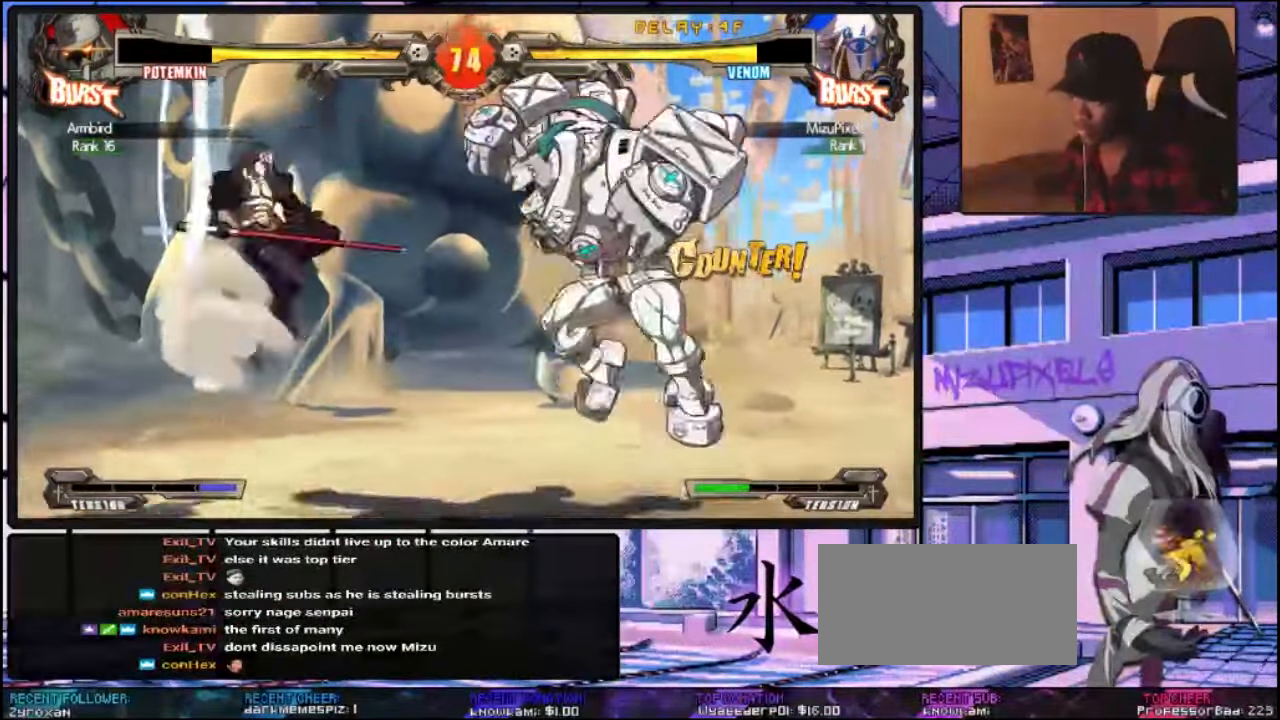
{"buttons": [], "left_stick": "right", "events": [[33, "CIRCLE", "up"], [166, "left_stick", "center"], [400, "left_stick", "right"], [433, "SQUARE", "down"], [500, "SQUARE", "up"]]}
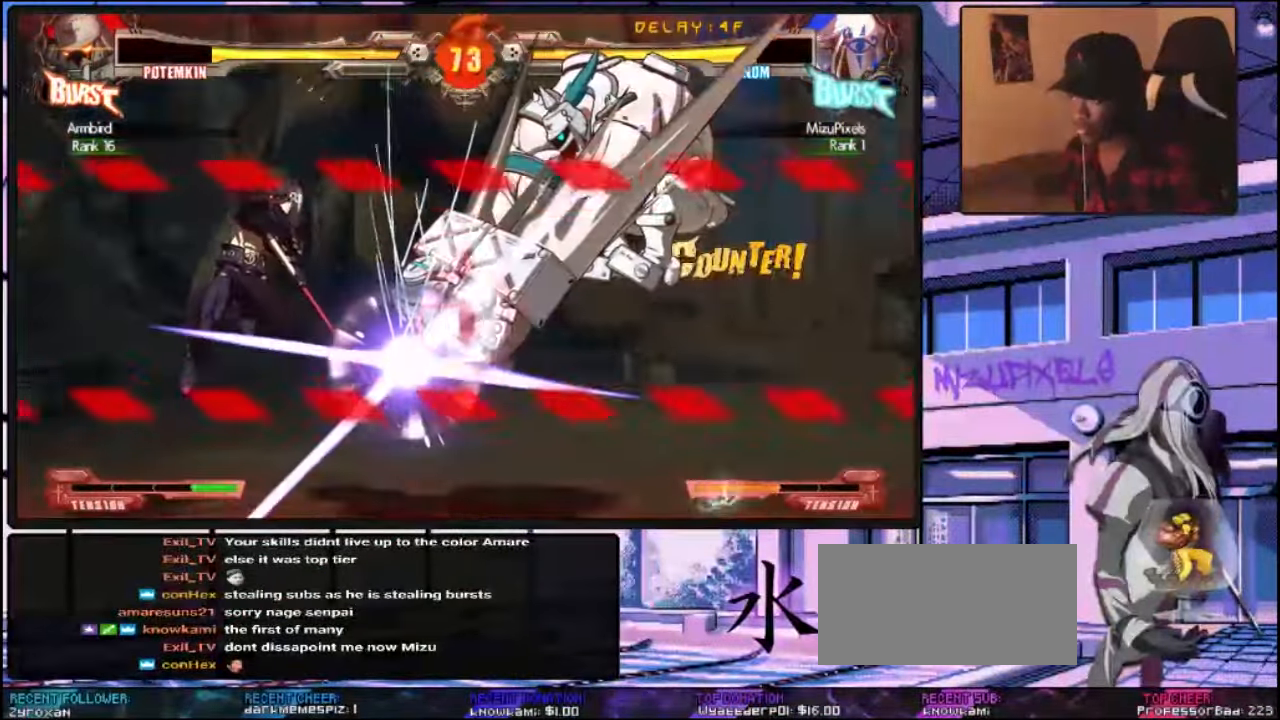
{"buttons": [], "left_stick": "center", "events": [[66, "TRIANGLE", "down"], [133, "TRIANGLE", "up"], [166, "left_stick", "center"]]}
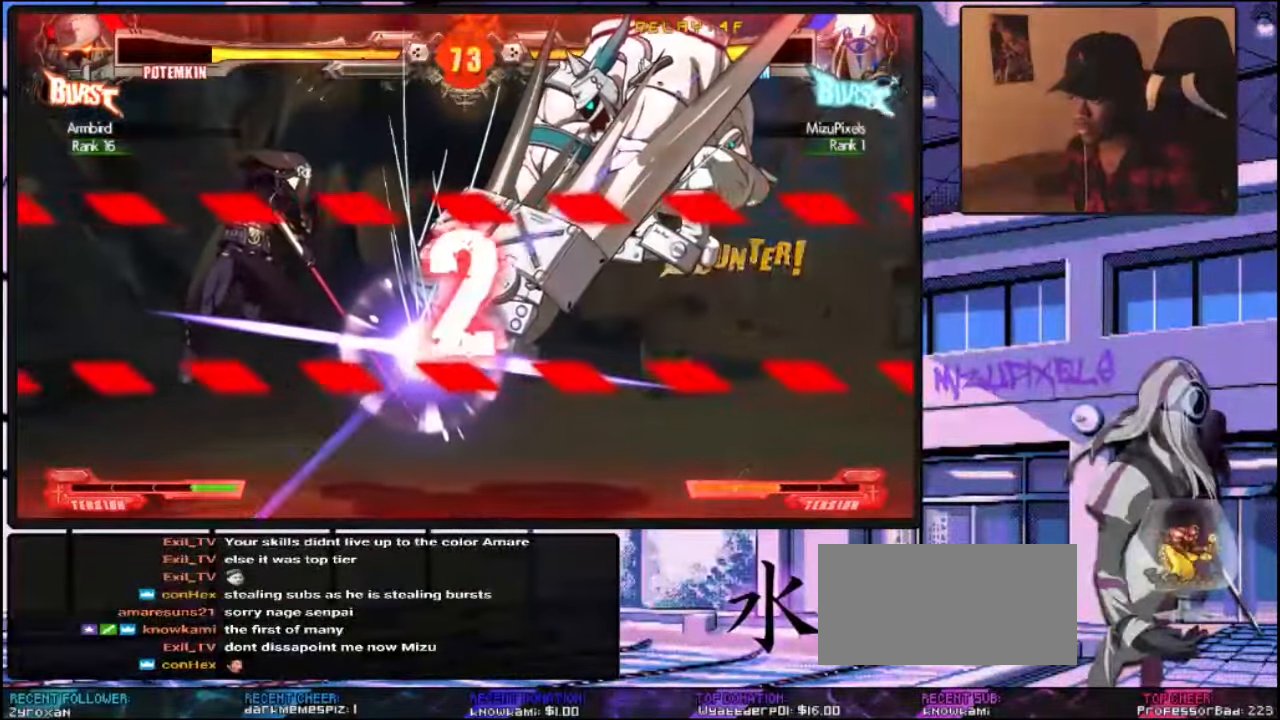
{"buttons": [], "left_stick": "right", "events": [[433, "left_stick", "right"]]}
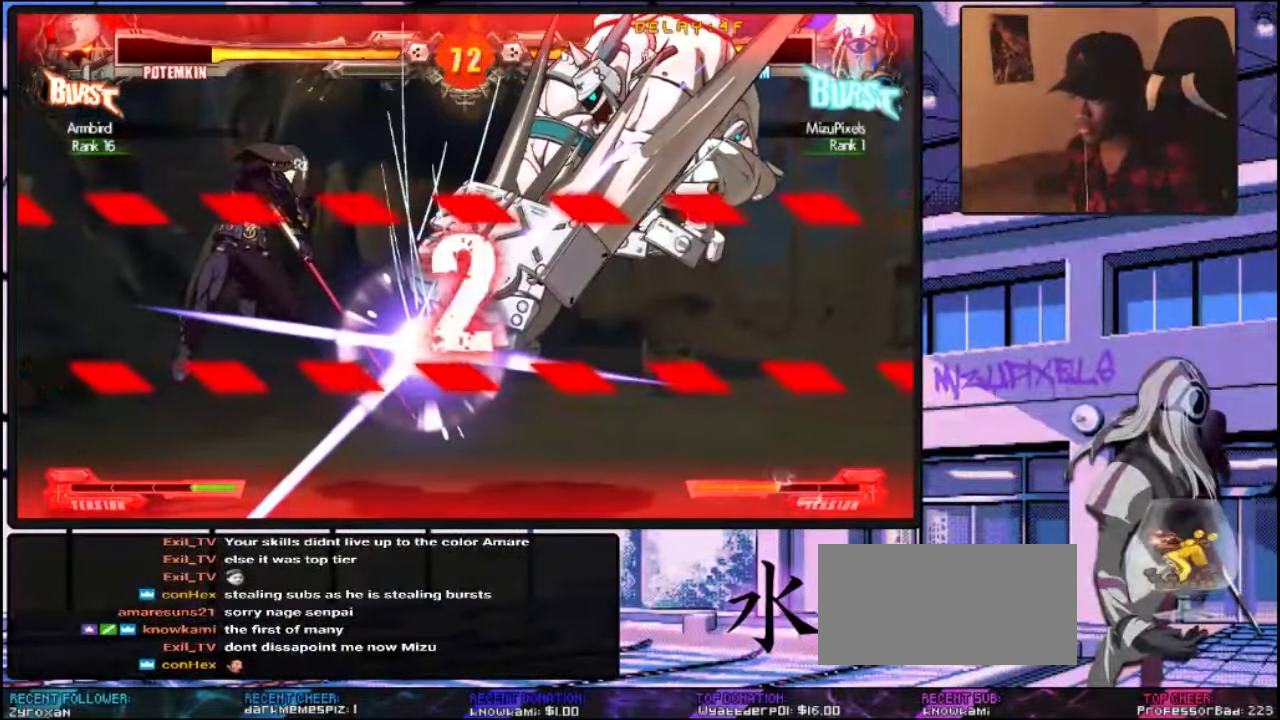
{"buttons": ["SQUARE"], "left_stick": "right", "events": [[466, "SQUARE", "down"]]}
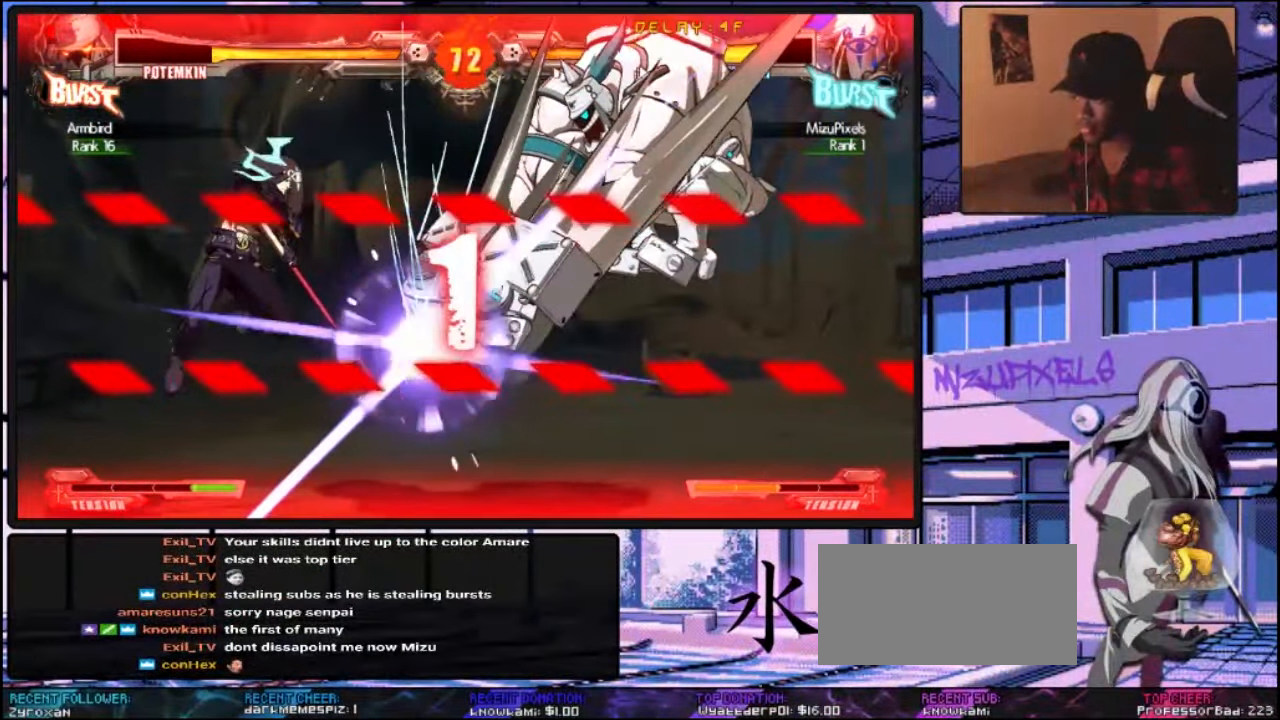
{"buttons": [], "left_stick": "down-right", "events": [[66, "SQUARE", "up"], [166, "CIRCLE", "down"], [233, "CIRCLE", "up"], [500, "left_stick", "down-right"]]}
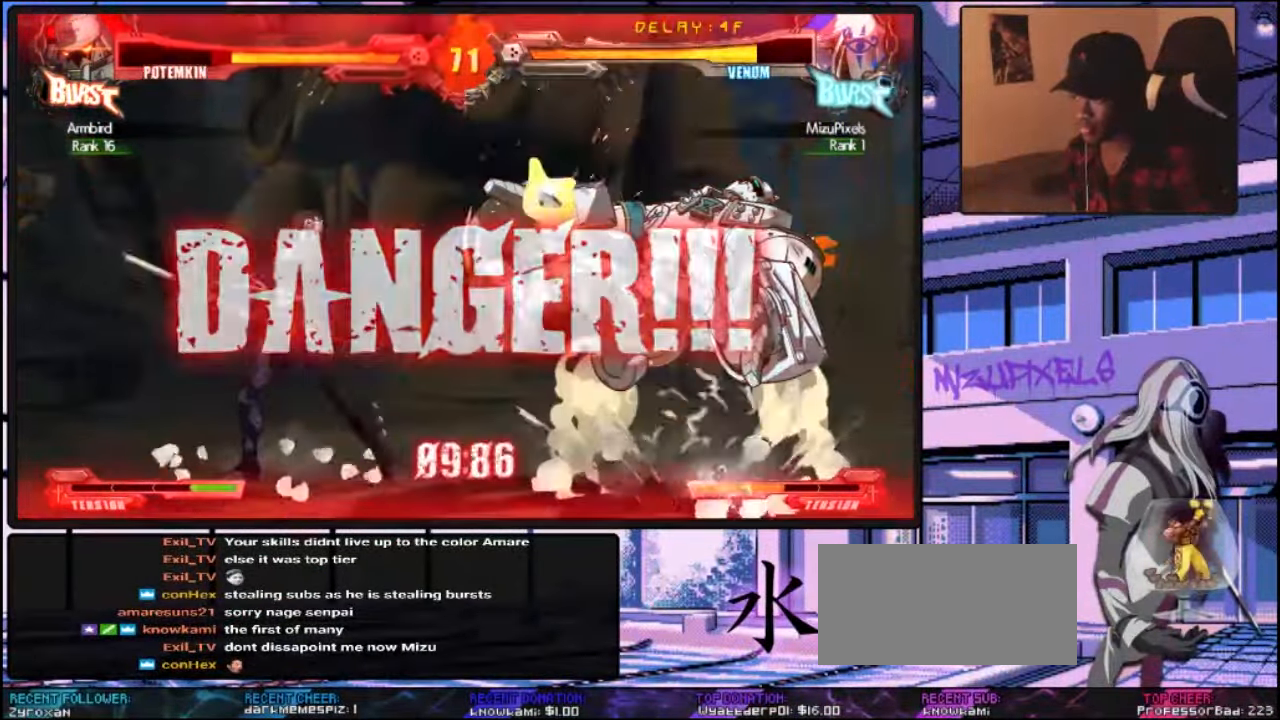
{"buttons": [], "left_stick": "center", "events": [[33, "left_stick", "down"], [167, "CROSS", "down"], [167, "left_stick", "center"], [234, "CROSS", "up"]]}
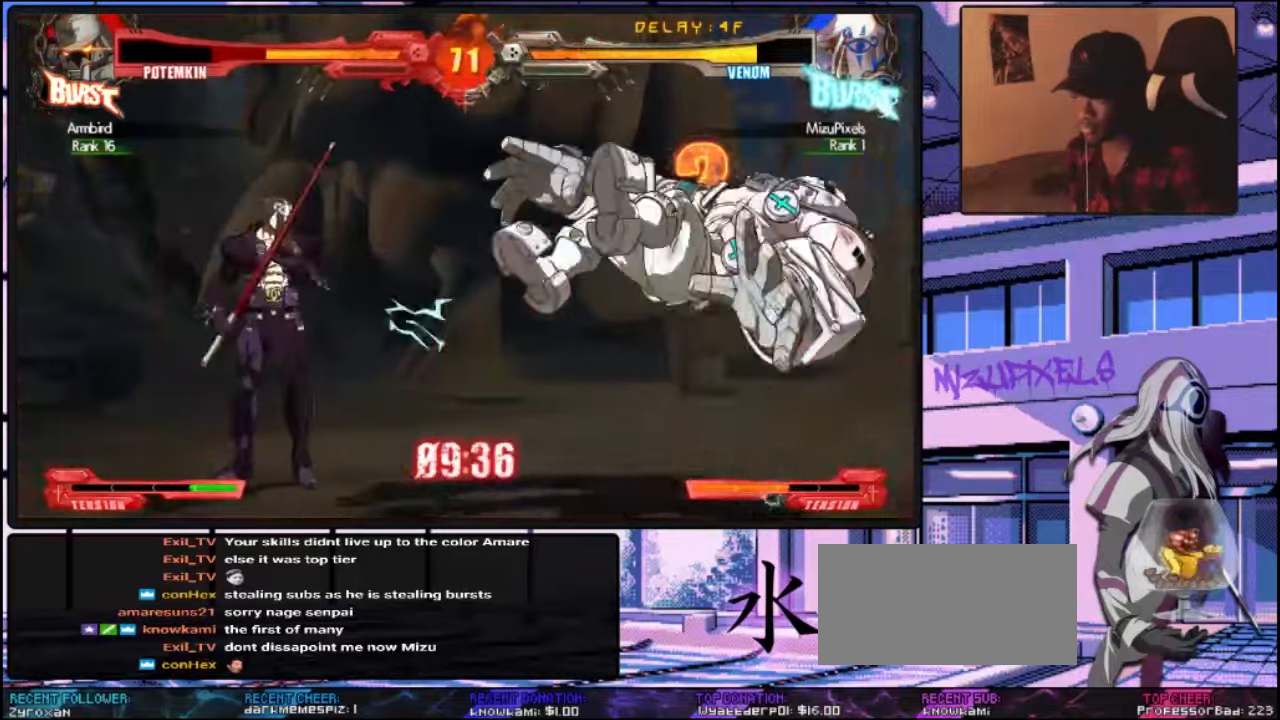
{"buttons": [], "left_stick": "up-right", "events": [[200, "left_stick", "right"], [267, "left_stick", "center"], [367, "left_stick", "right"], [467, "left_stick", "up-right"]]}
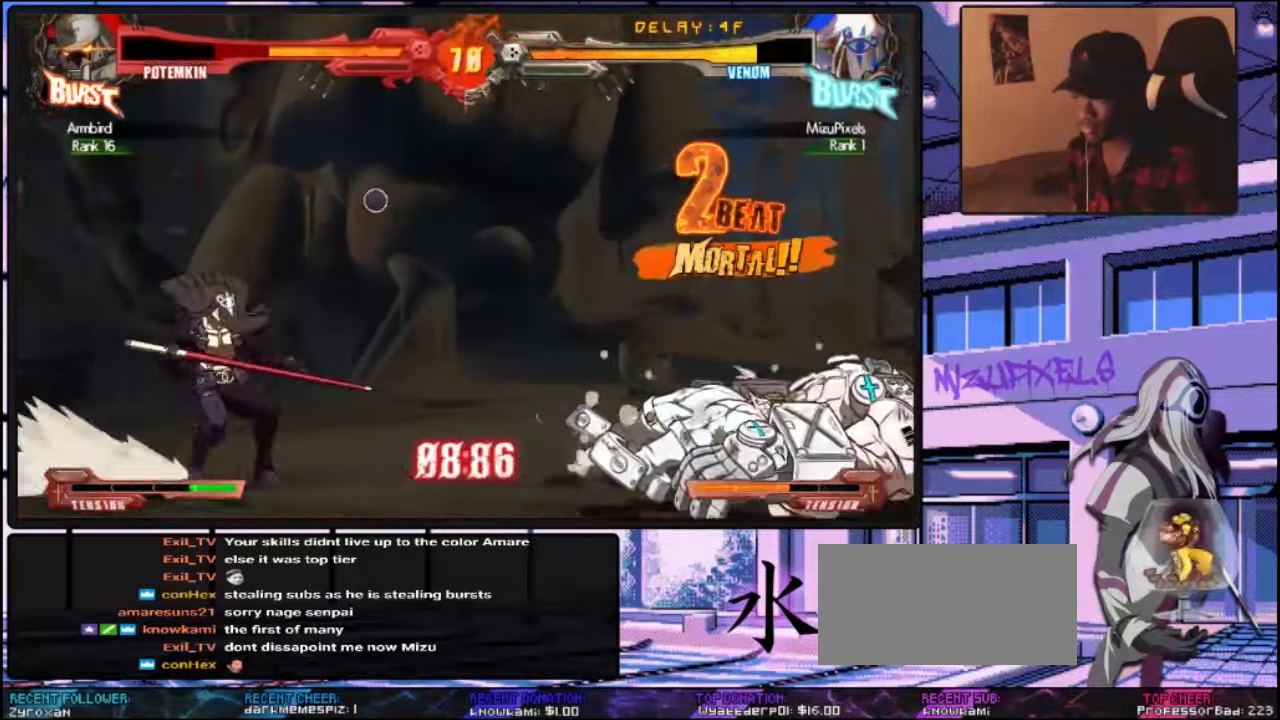
{"buttons": [], "left_stick": "center", "events": [[34, "TRIANGLE", "down"], [100, "TRIANGLE", "up"], [100, "left_stick", "center"]]}
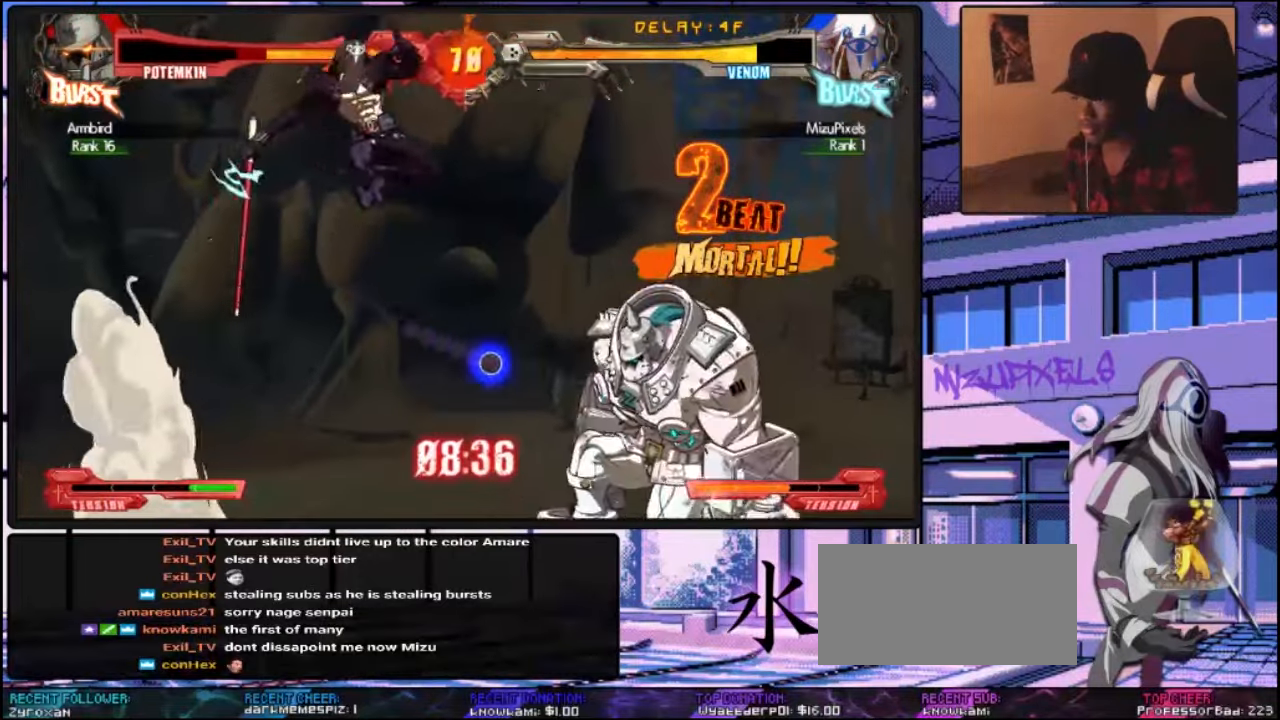
{"buttons": [], "left_stick": "down-left", "events": [[34, "left_stick", "right"], [100, "left_stick", "center"], [167, "left_stick", "right"], [300, "left_stick", "down-left"], [334, "TRIANGLE", "down"], [434, "TRIANGLE", "up"]]}
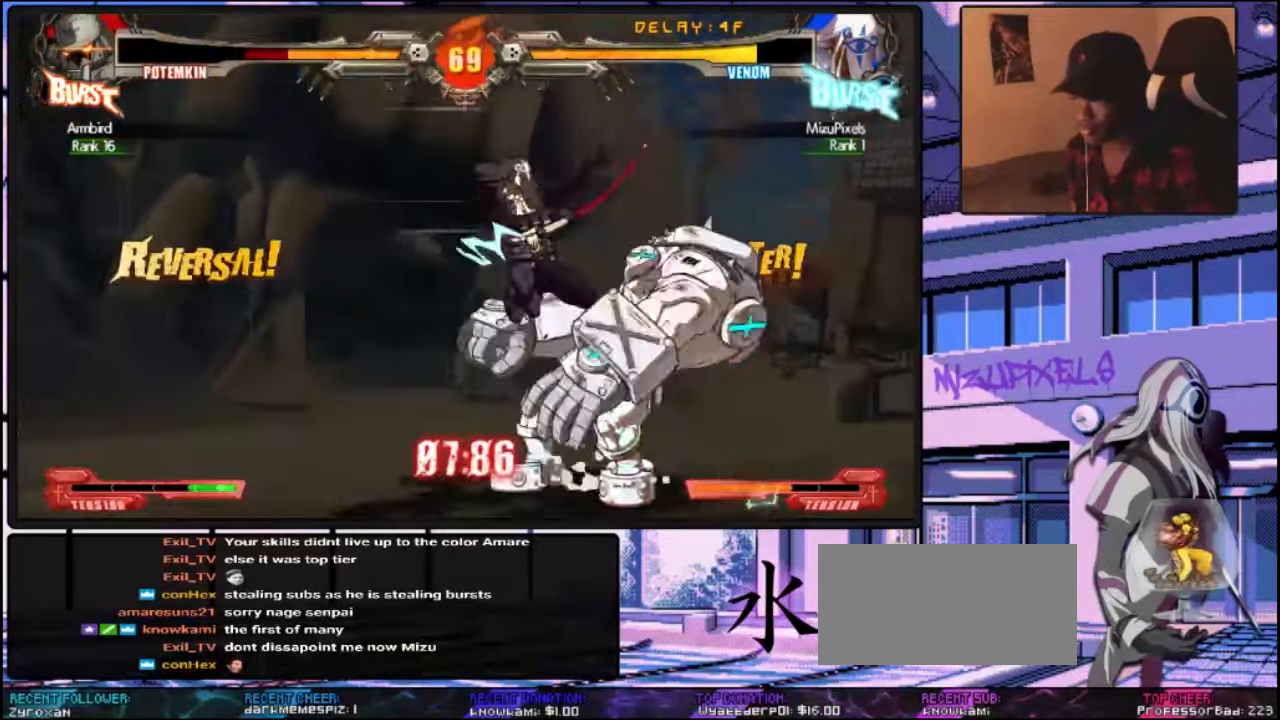
{"buttons": [], "left_stick": "down-left", "events": [[234, "CIRCLE", "down"], [300, "CIRCLE", "up"]]}
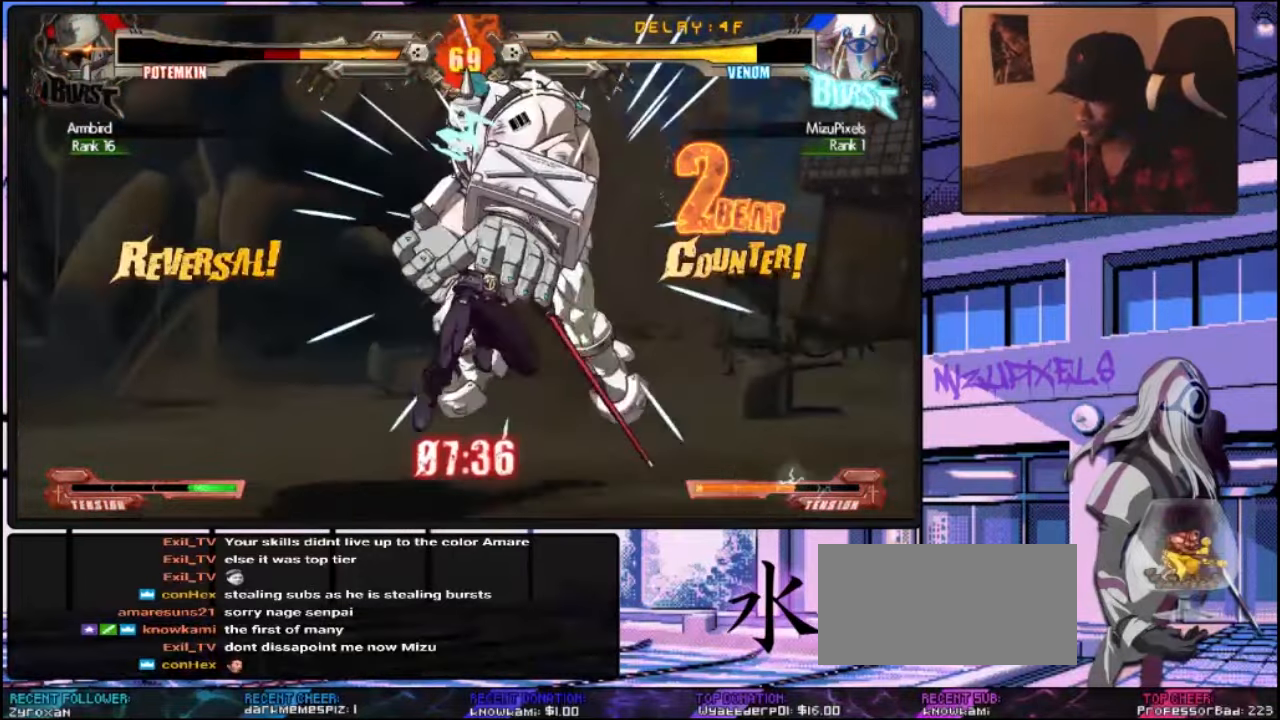
{"buttons": [], "left_stick": "right", "events": [[34, "left_stick", "center"], [300, "TRIANGLE", "down"], [367, "TRIANGLE", "up"], [500, "left_stick", "right"]]}